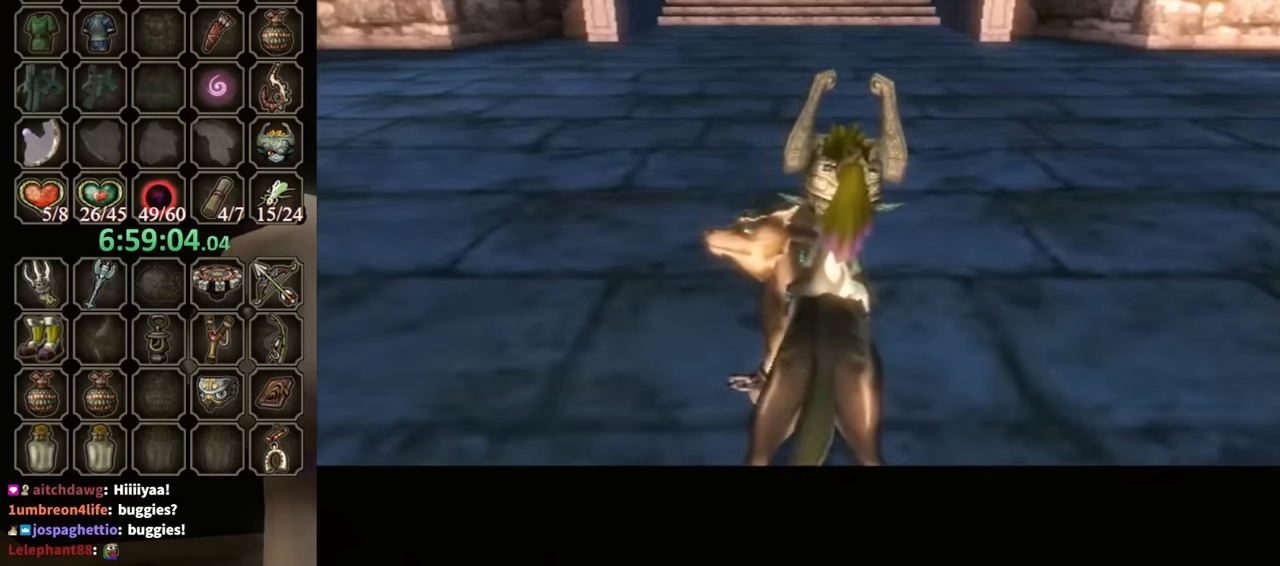
Gameplay with a controller (Nintendo layout); each line is a JSON object with the inputs held at the frame after it. "events" lists button and stick changes between this image and that frame as [ms after this image, input, new state], when the widget could be followed in between. Not read: L3 R3.
{"buttons": [], "left_stick": "up", "right_stick": "center", "events": [[233, "left_stick", "up"]]}
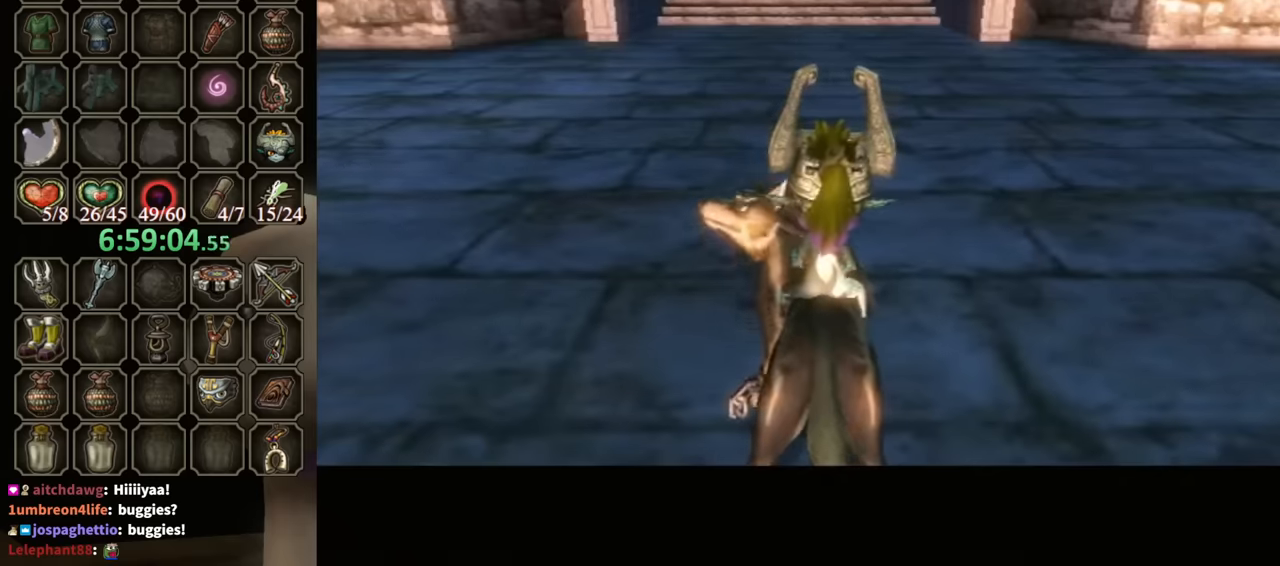
{"buttons": ["Y", "R1"], "left_stick": "up", "right_stick": "center", "events": [[100, "R1", "down"], [167, "Y", "down"]]}
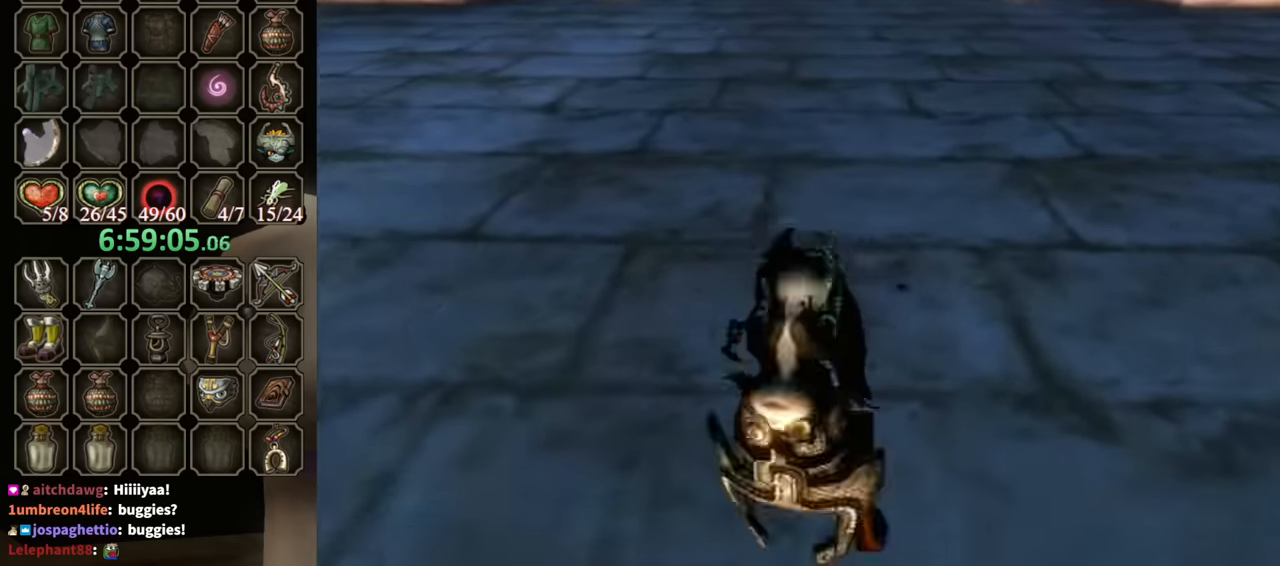
{"buttons": [], "left_stick": "center", "right_stick": "center", "events": [[233, "R1", "up"], [233, "Y", "up"], [233, "left_stick", "center"]]}
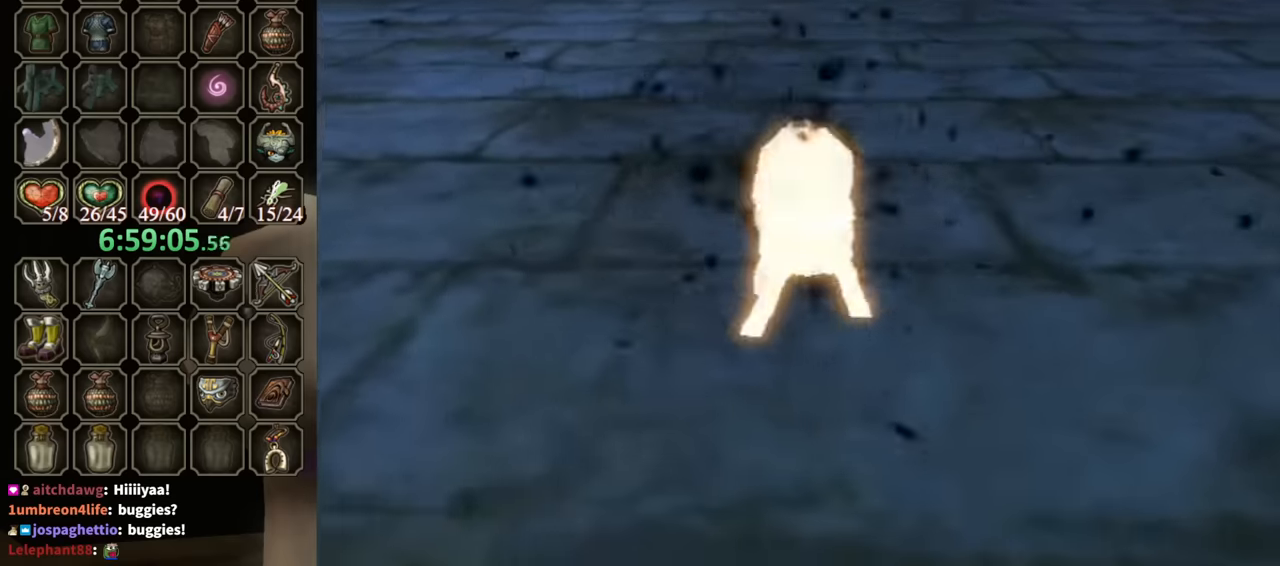
{"buttons": ["X"], "left_stick": "up", "right_stick": "center", "events": [[100, "left_stick", "up"], [367, "X", "down"], [433, "X", "up"], [500, "X", "down"]]}
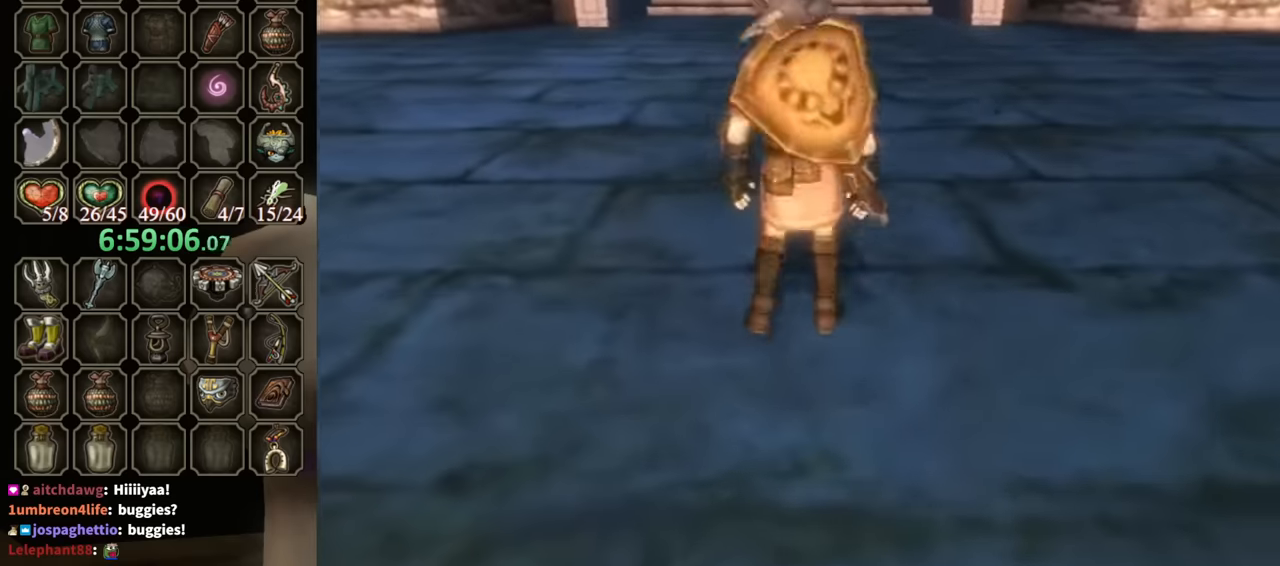
{"buttons": ["X"], "left_stick": "up", "right_stick": "center", "events": [[100, "X", "up"], [167, "X", "down"], [233, "X", "up"], [300, "X", "down"], [400, "X", "up"], [467, "X", "down"]]}
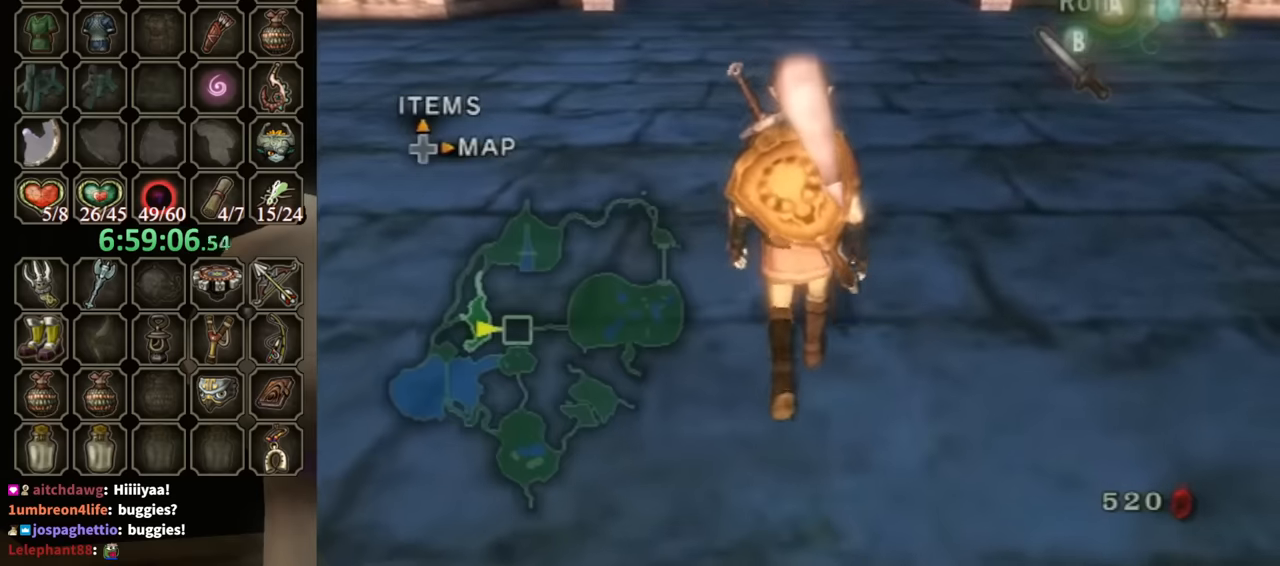
{"buttons": ["R1"], "left_stick": "up", "right_stick": "center", "events": [[33, "X", "up"], [100, "R1", "down"]]}
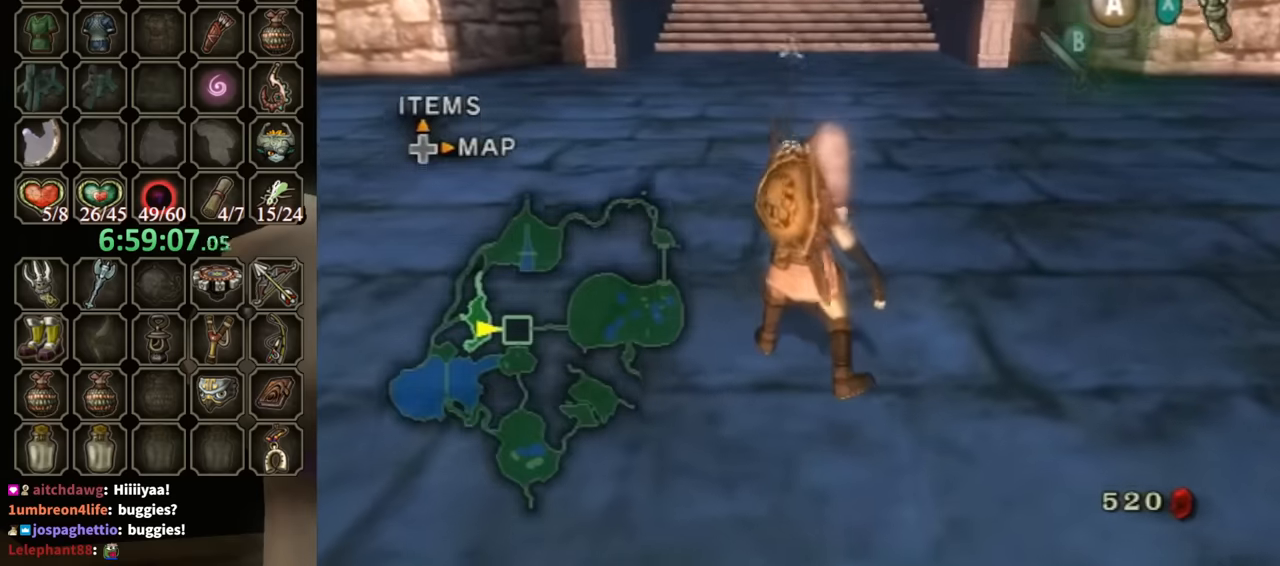
{"buttons": ["L1"], "left_stick": "up", "right_stick": "center", "events": [[200, "R1", "up"], [200, "Y", "down"], [367, "Y", "up"], [400, "L1", "down"]]}
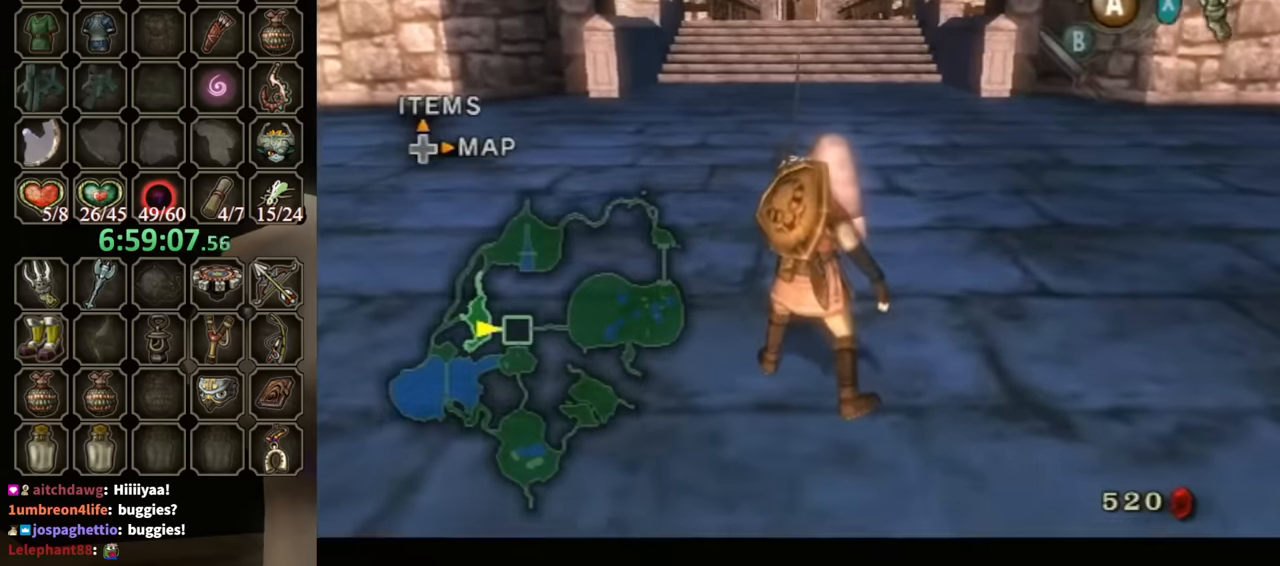
{"buttons": ["L1"], "left_stick": "up", "right_stick": "center", "events": [[67, "Y", "down"], [133, "Y", "up"]]}
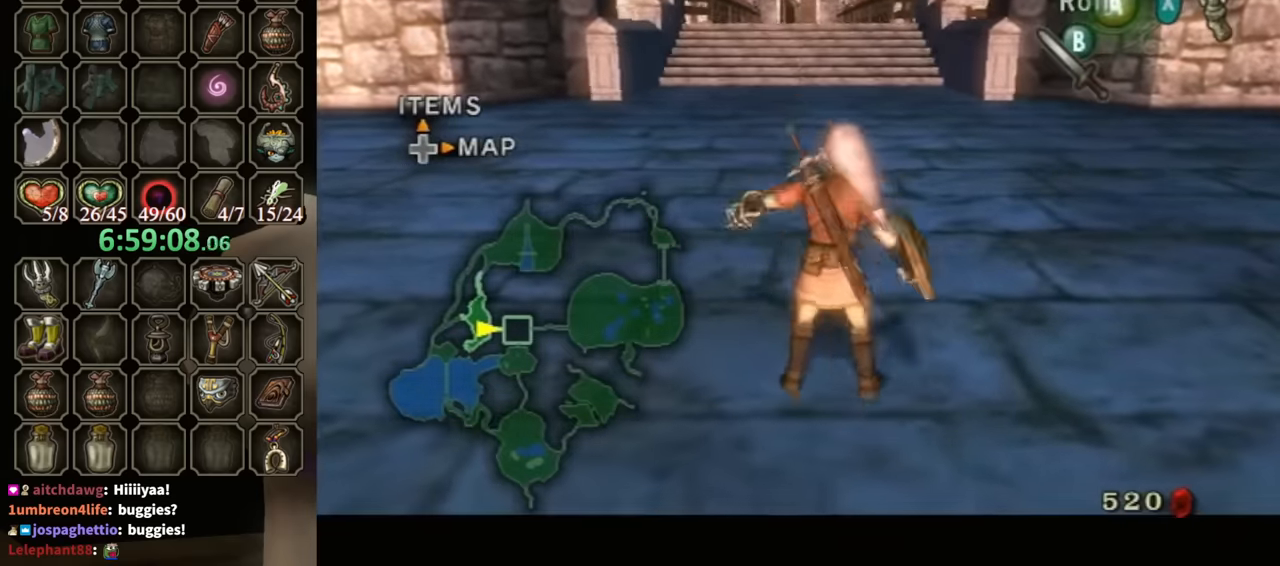
{"buttons": ["R1"], "left_stick": "up", "right_stick": "center", "events": [[200, "L1", "up"], [200, "Y", "down"], [267, "R1", "down"], [267, "Y", "up"]]}
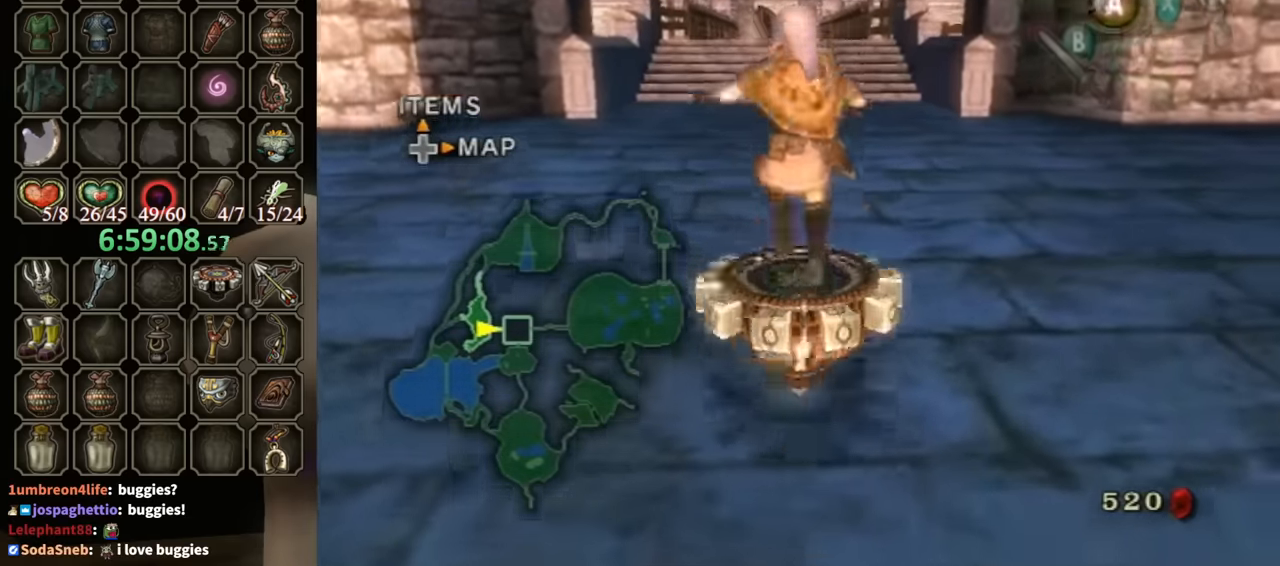
{"buttons": ["R1"], "left_stick": "center", "right_stick": "center", "events": [[167, "left_stick", "center"]]}
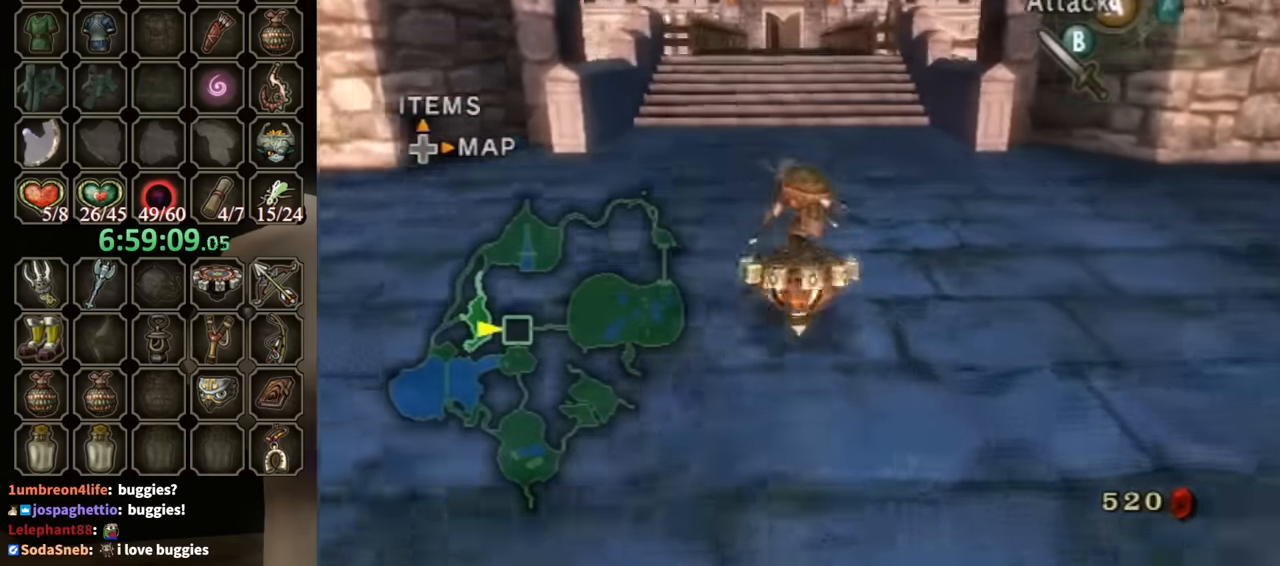
{"buttons": ["R1"], "left_stick": "center", "right_stick": "center", "events": []}
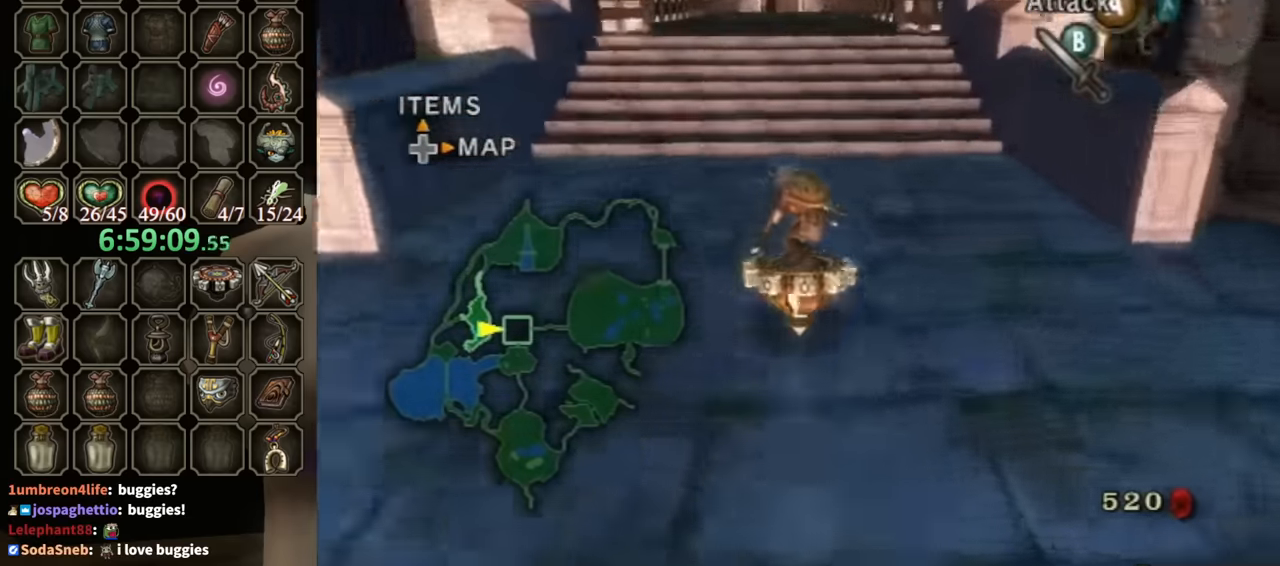
{"buttons": ["A", "Y", "R1"], "left_stick": "up", "right_stick": "center", "events": [[400, "left_stick", "up-left"], [433, "Y", "down"], [467, "left_stick", "up"], [500, "A", "down"]]}
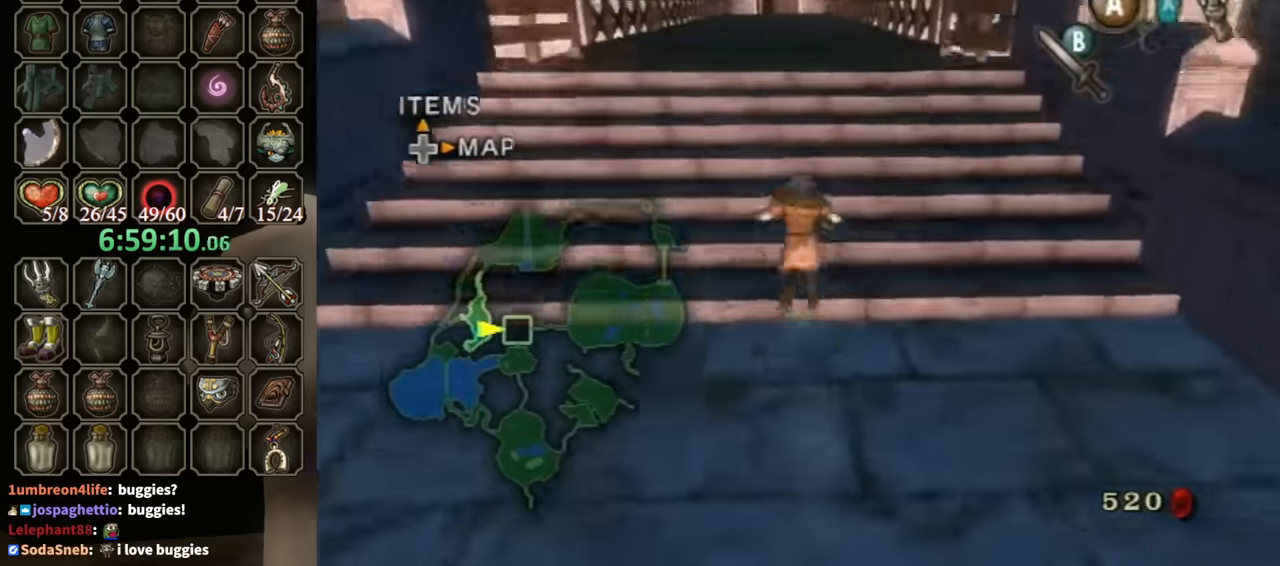
{"buttons": ["A"], "left_stick": "up", "right_stick": "center", "events": [[33, "Y", "up"], [100, "R1", "up"]]}
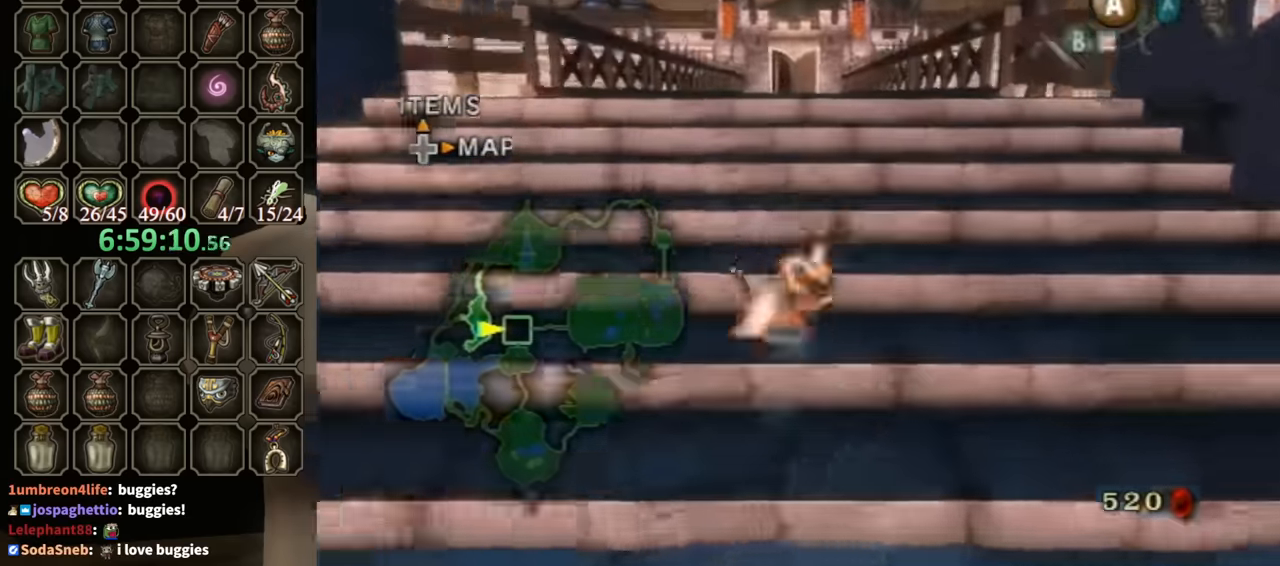
{"buttons": [], "left_stick": "up", "right_stick": "center", "events": [[167, "A", "up"]]}
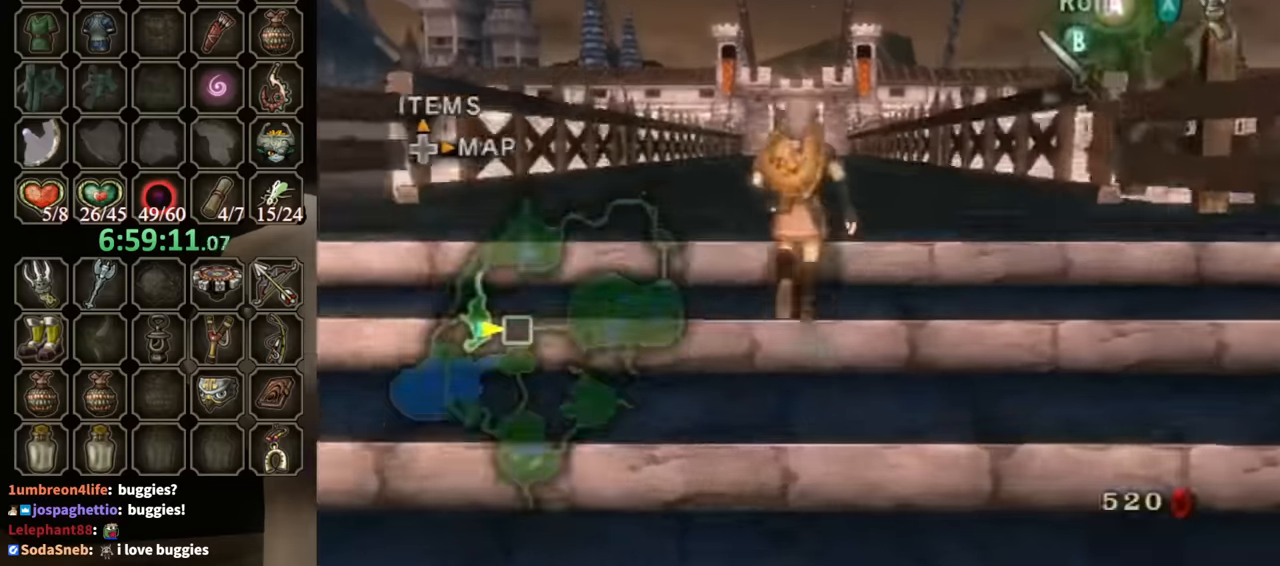
{"buttons": [], "left_stick": "up", "right_stick": "center", "events": [[33, "R1", "down"], [200, "Y", "down"], [267, "Y", "up"], [300, "R1", "up"]]}
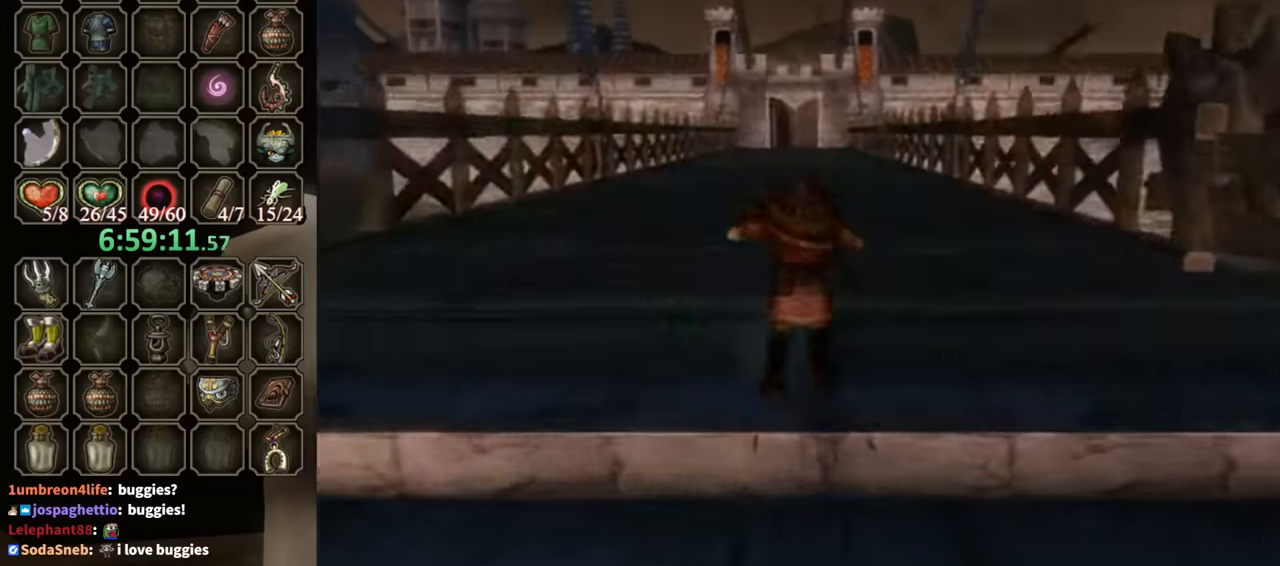
{"buttons": [], "left_stick": "center", "right_stick": "center", "events": [[433, "left_stick", "center"]]}
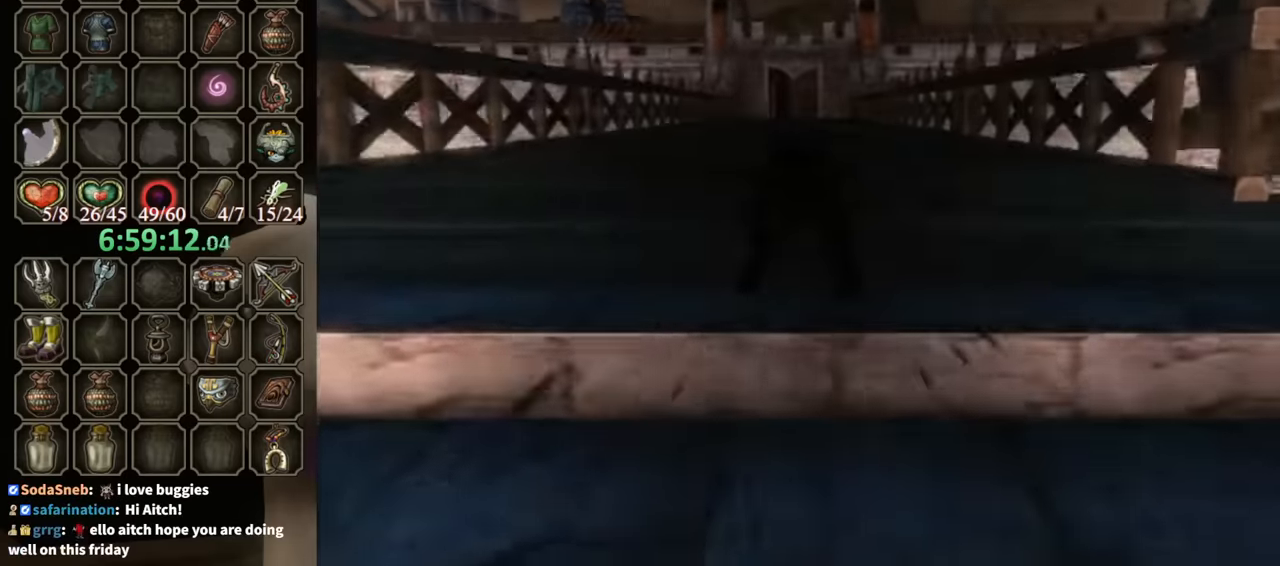
{"buttons": [], "left_stick": "up", "right_stick": "center", "events": [[267, "left_stick", "up"]]}
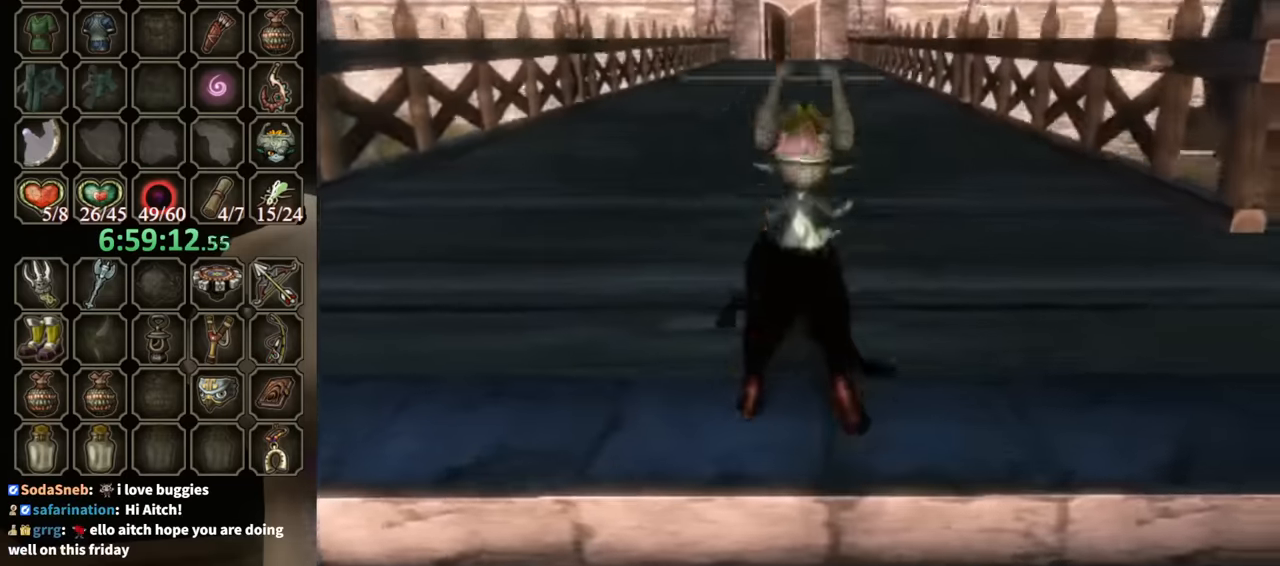
{"buttons": [], "left_stick": "up", "right_stick": "center", "events": []}
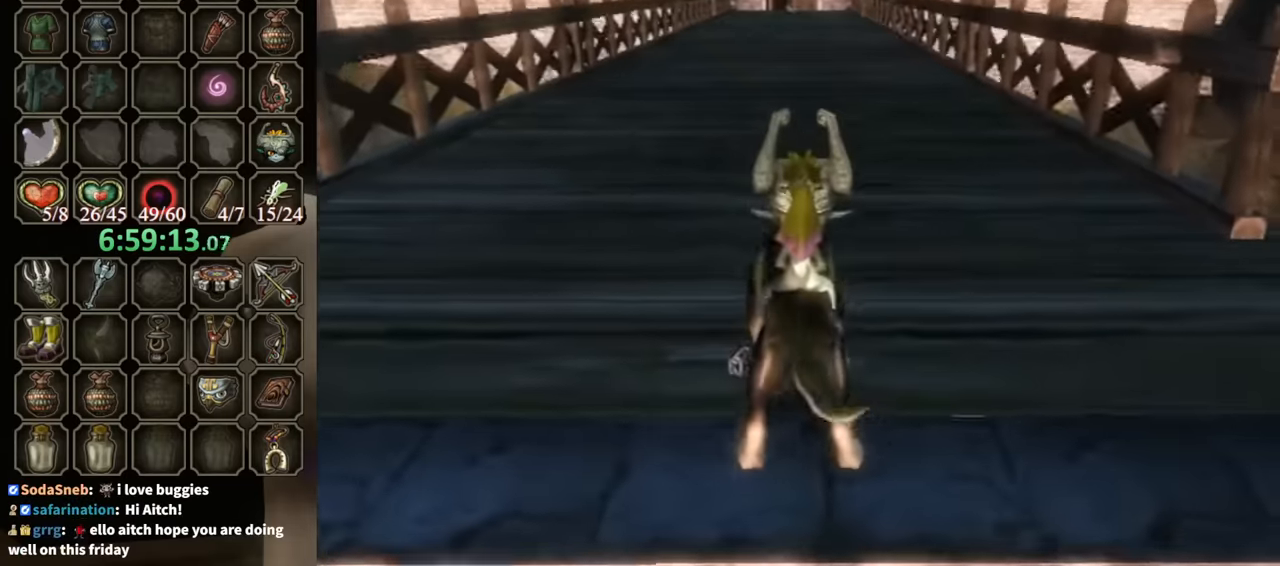
{"buttons": ["A"], "left_stick": "up", "right_stick": "center", "events": [[333, "A", "down"], [433, "A", "up"], [500, "A", "down"]]}
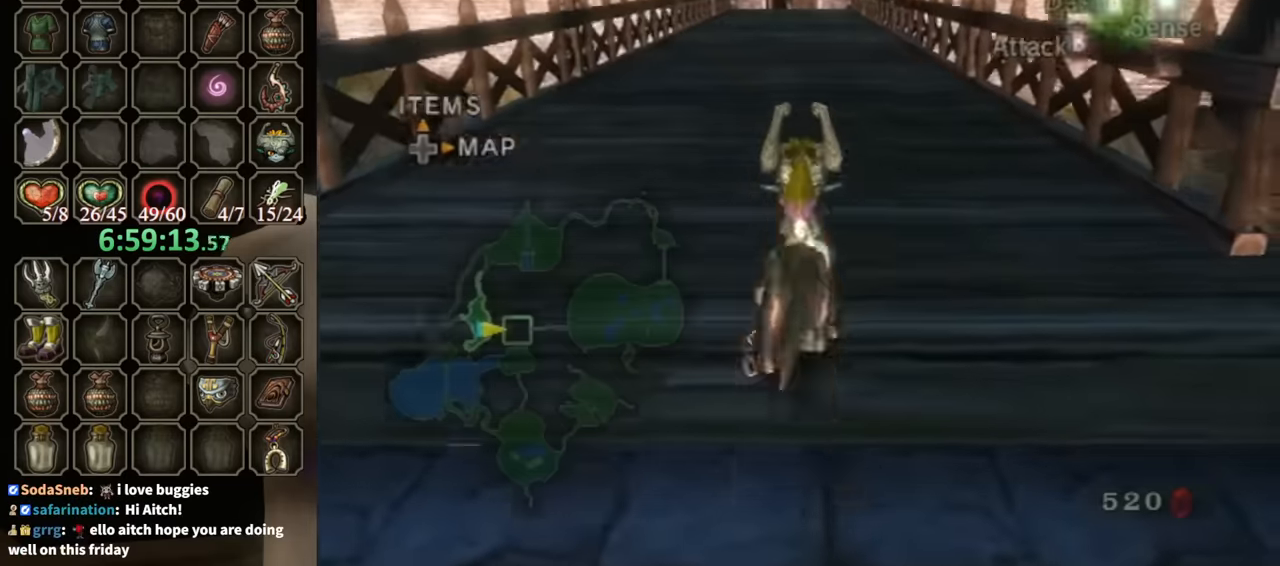
{"buttons": [], "left_stick": "up", "right_stick": "center", "events": [[100, "A", "up"], [133, "A", "down"], [233, "A", "up"], [267, "A", "down"], [400, "A", "up"]]}
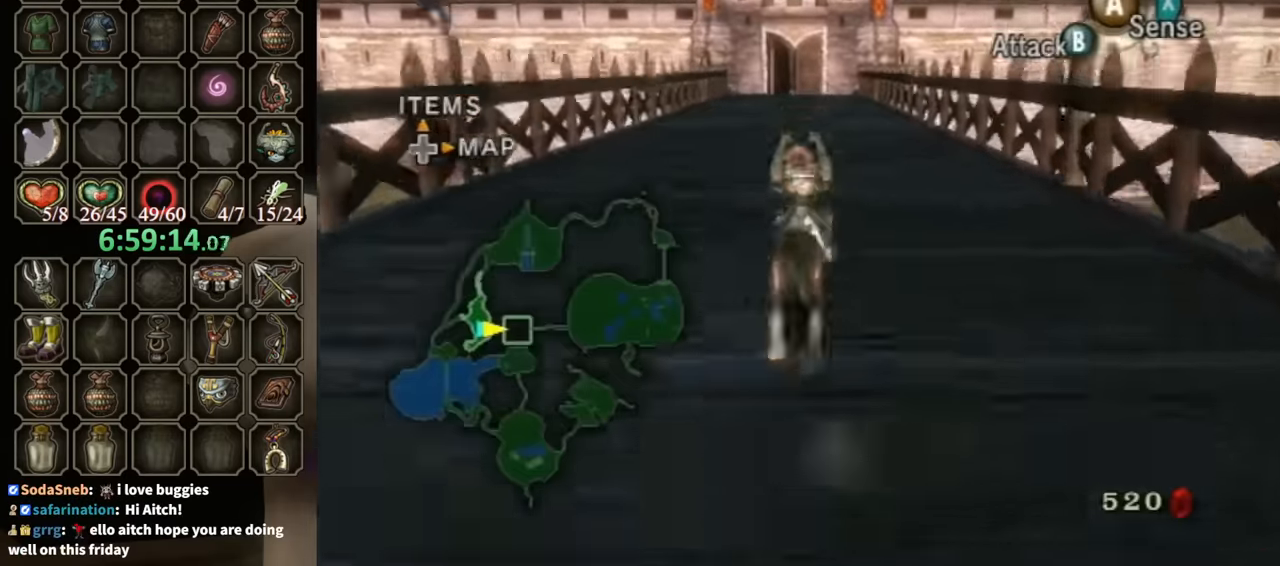
{"buttons": [], "left_stick": "up", "right_stick": "center", "events": []}
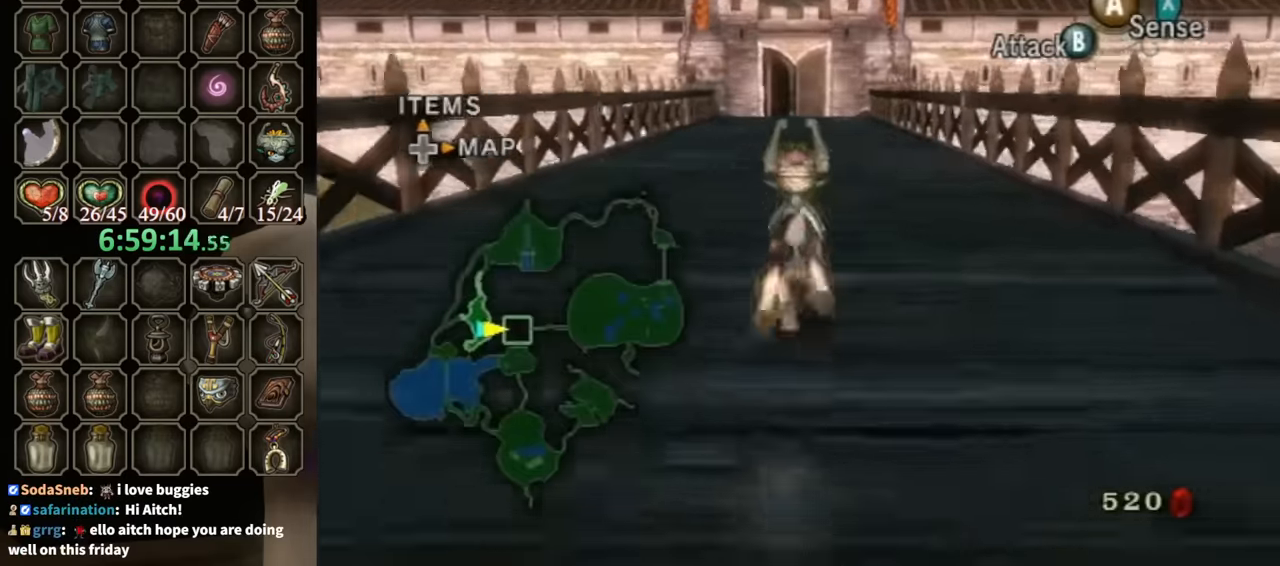
{"buttons": ["Y", "R1"], "left_stick": "up", "right_stick": "center", "events": [[167, "R1", "down"], [233, "Y", "down"]]}
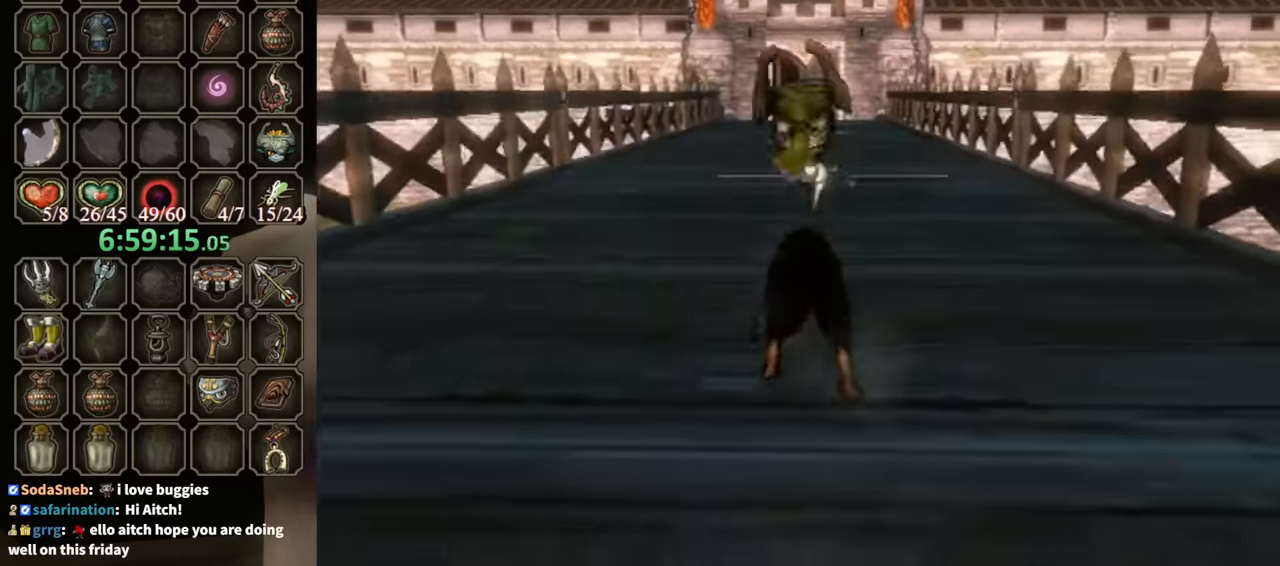
{"buttons": ["L1"], "left_stick": "up", "right_stick": "center", "events": [[367, "L1", "down"], [400, "Y", "up"], [467, "R1", "up"]]}
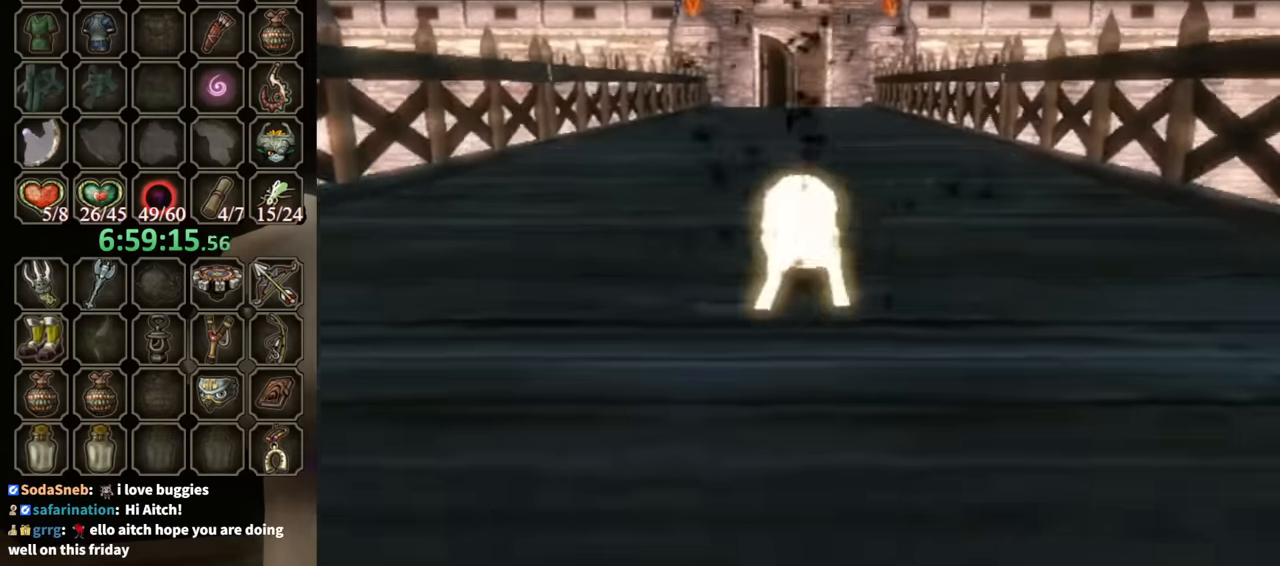
{"buttons": [], "left_stick": "up", "right_stick": "center", "events": [[67, "L1", "up"], [133, "L1", "down"], [233, "L1", "up"], [333, "L1", "down"], [467, "L1", "up"]]}
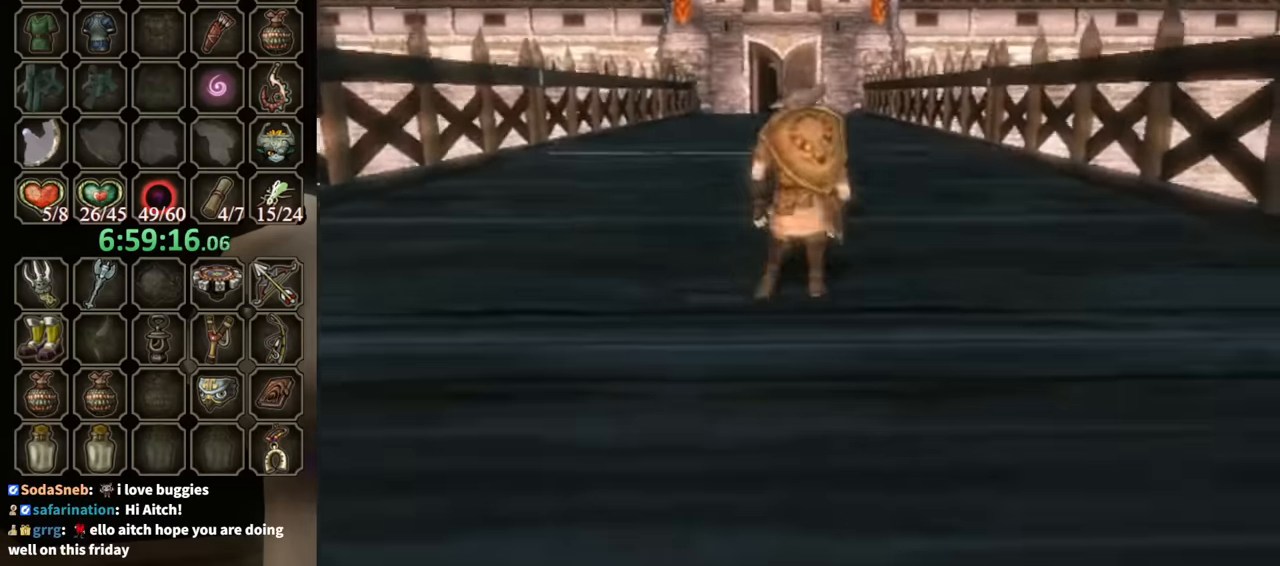
{"buttons": ["L1"], "left_stick": "up", "right_stick": "center", "events": [[67, "L1", "down"], [167, "L1", "up"], [233, "L1", "down"], [367, "L1", "up"], [500, "L1", "down"]]}
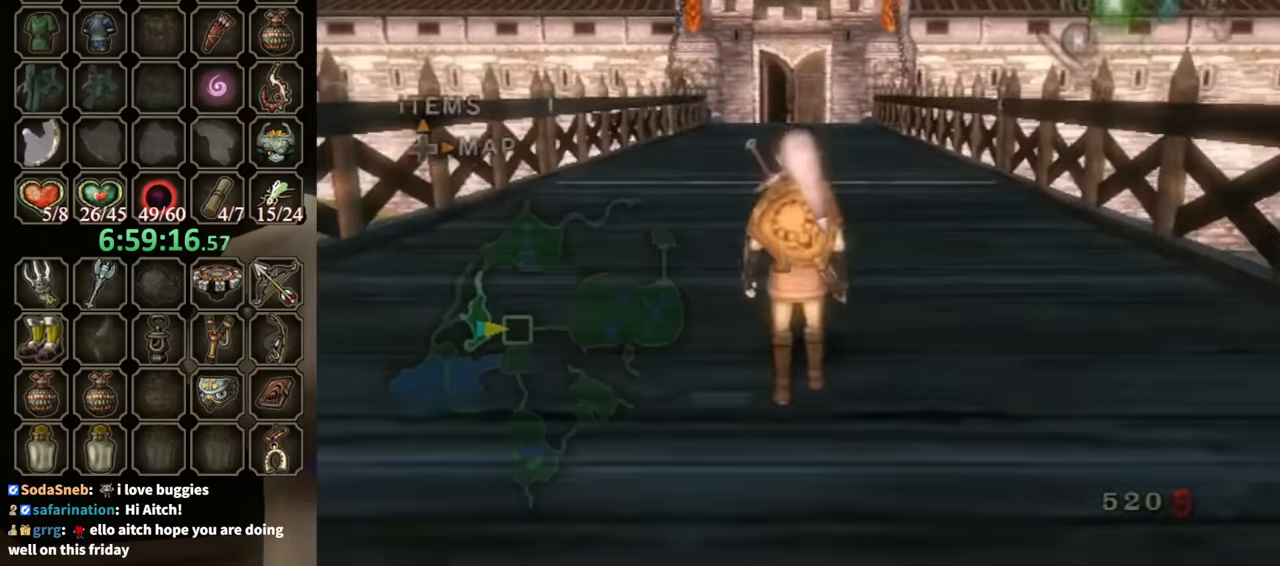
{"buttons": ["R1"], "left_stick": "up", "right_stick": "center", "events": [[67, "L1", "up"], [167, "Y", "down"], [200, "Y", "up"], [233, "R1", "down"]]}
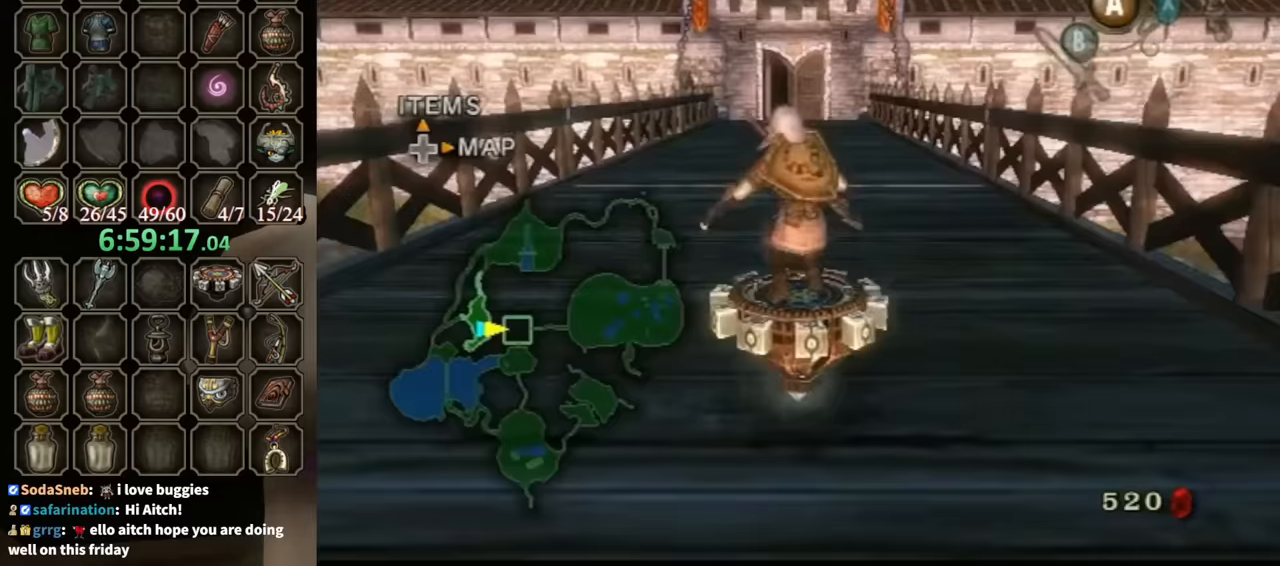
{"buttons": ["R1"], "left_stick": "center", "right_stick": "center", "events": [[100, "left_stick", "center"], [367, "left_stick", "left"], [433, "left_stick", "center"]]}
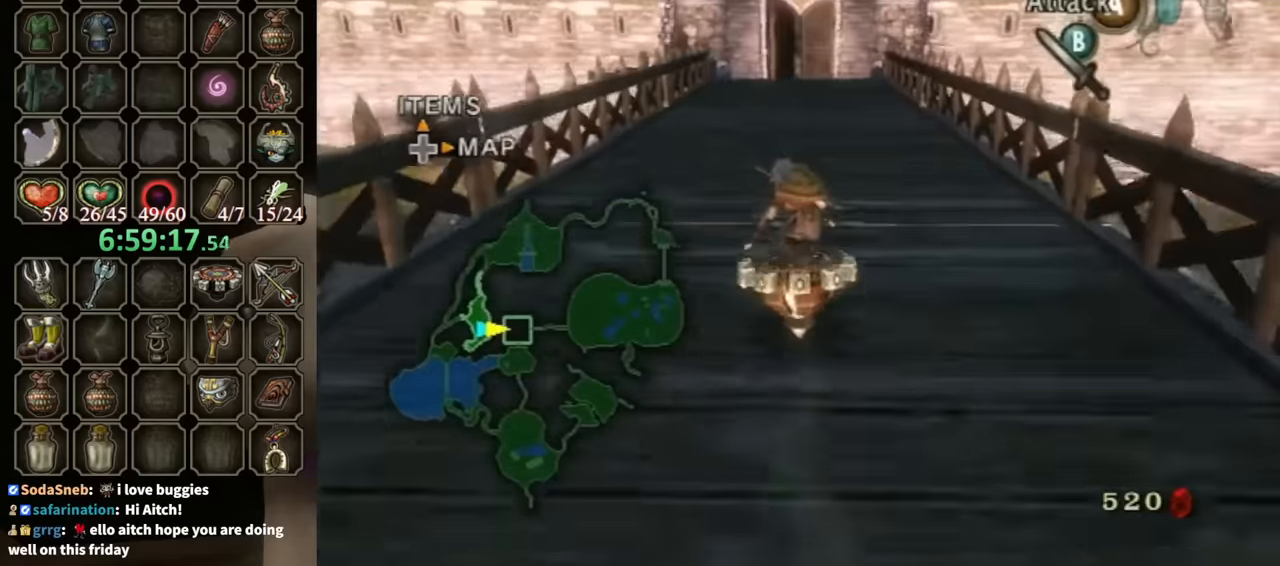
{"buttons": ["R1"], "left_stick": "center", "right_stick": "center", "events": []}
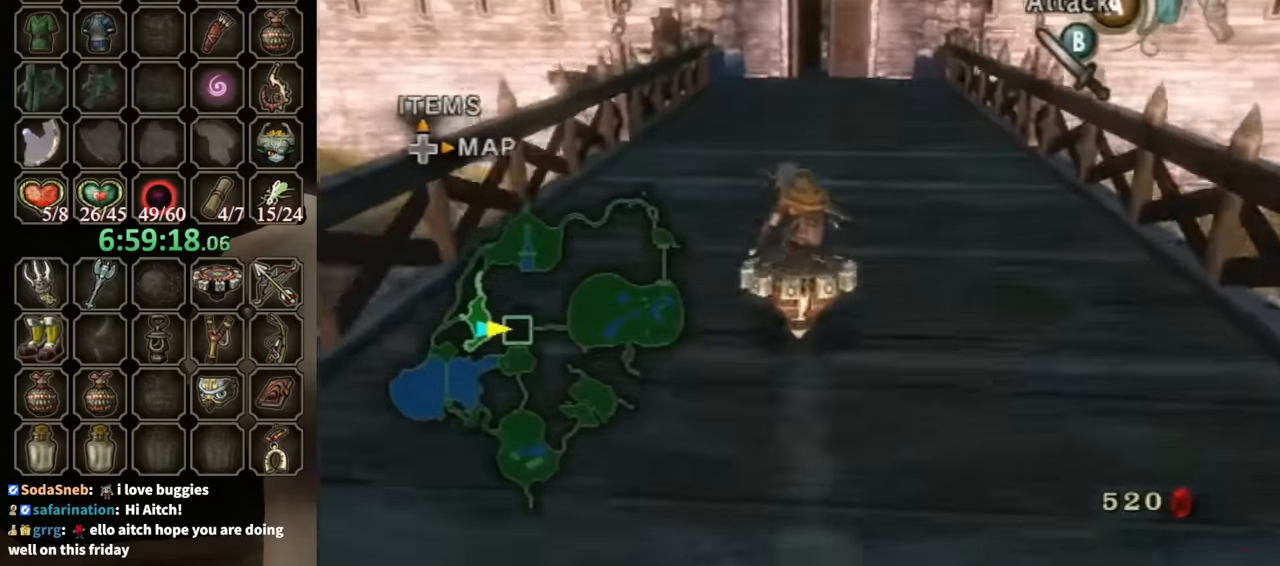
{"buttons": ["R1"], "left_stick": "center", "right_stick": "center", "events": [[67, "left_stick", "right"], [133, "left_stick", "center"]]}